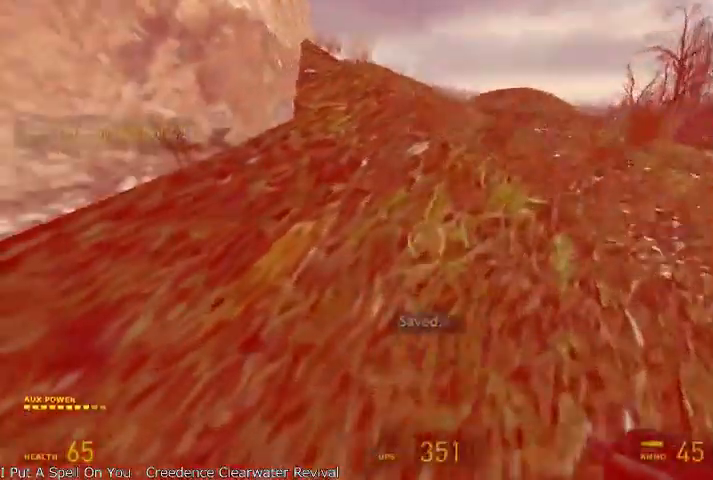
Gameplay with keyboard and mouse; each line is a JSON object with the keys and mouse buttons held at the frame after it. "events" lists presses ("down") and releases ("up") of "a", "alt", "d", "r", "s", "shift", "space", "tab", "w", "mouse_left", "mouse_right", "mouse_wheel_up" and "mouse_wheel_down" between this image and that frame as [ms after this image, input, new state], when the widget could be followed in between. "mouse_left", "mouse_right", "mouse_wheel_up", "mouse_wheel_down" = the "left", "right", "wheel_up", "wheel_down" buttons of the "mouse" list. No other keys are recorded. Mouse movement is not recorded.
{"keys": ["d", "s", "shift"], "mouse": ["wheel_up"], "events": [[41, "w", "up"], [250, "s", "down"]]}
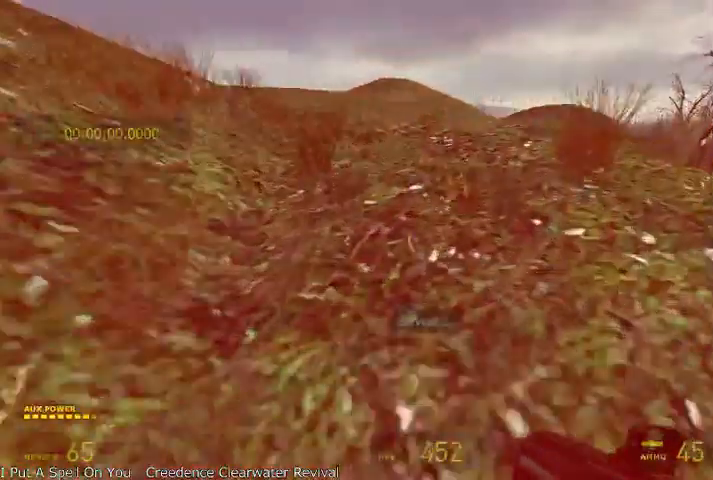
{"keys": ["d", "s", "shift"], "mouse": ["wheel_up", "wheel_down"], "events": [[250, "mouse_wheel_down", "down"]]}
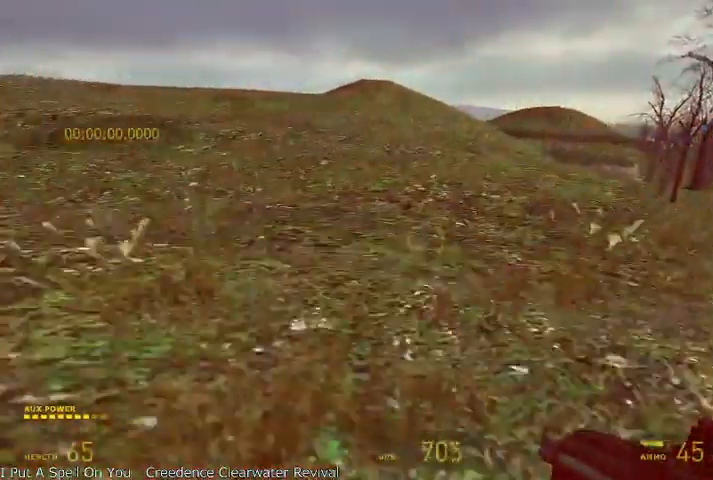
{"keys": ["d", "s", "shift"], "mouse": [], "events": [[83, "mouse_wheel_up", "up"], [416, "mouse_wheel_down", "up"]]}
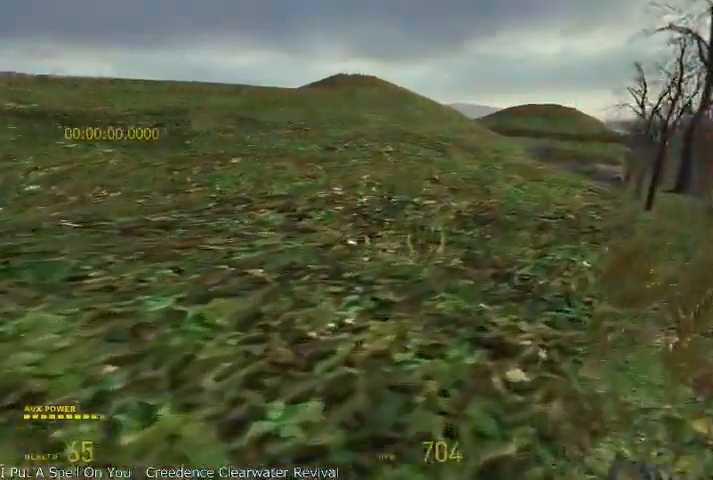
{"keys": ["d", "s", "shift"], "mouse": ["wheel_up"], "events": [[166, "mouse_wheel_up", "down"]]}
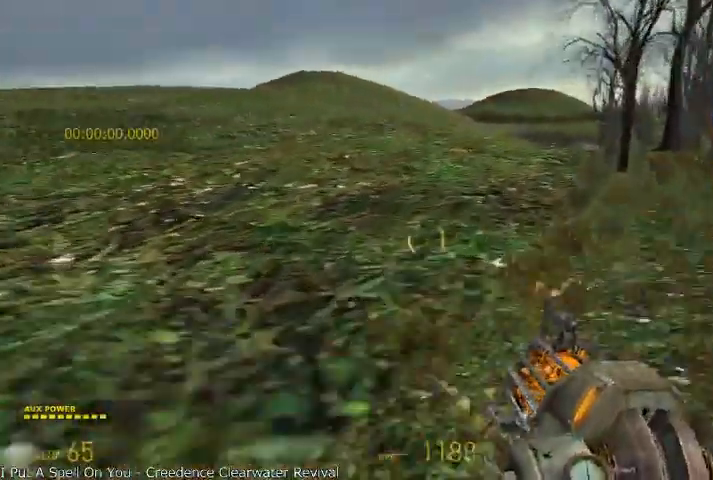
{"keys": ["d", "s", "shift"], "mouse": [], "events": [[500, "mouse_wheel_up", "up"]]}
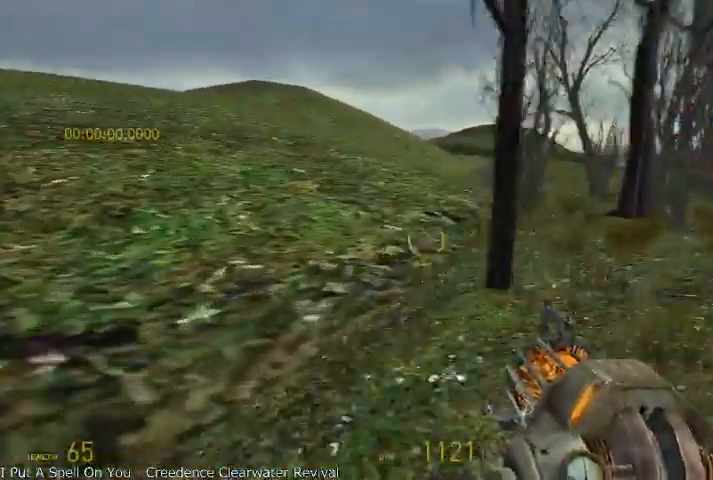
{"keys": ["d", "s", "shift"], "mouse": ["wheel_down"], "events": [[125, "mouse_wheel_down", "down"]]}
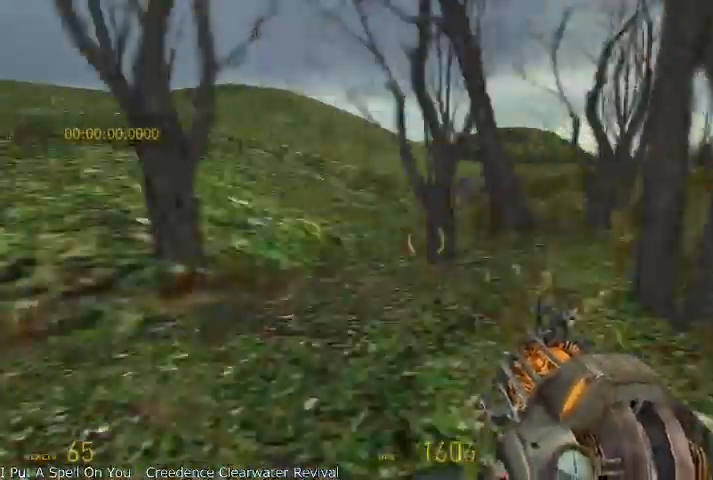
{"keys": ["s", "shift"], "mouse": ["wheel_up"], "events": [[83, "s", "up"], [125, "d", "up"], [208, "a", "down"], [291, "mouse_wheel_down", "up"], [333, "mouse_wheel_up", "down"], [333, "s", "down"], [375, "a", "up"]]}
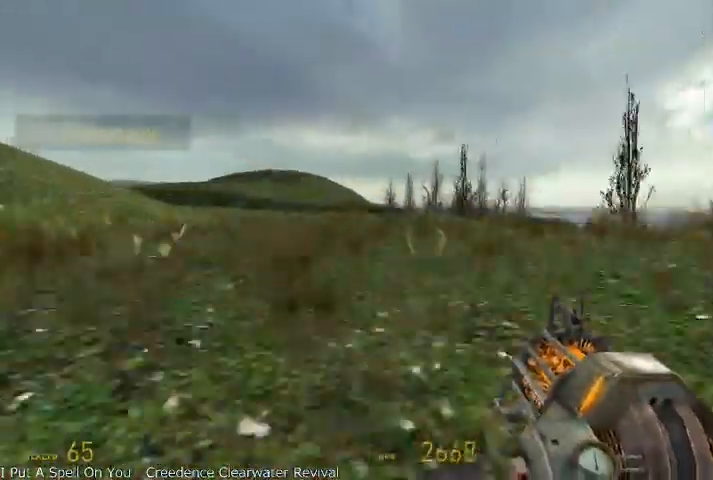
{"keys": ["s", "shift"], "mouse": ["wheel_up"], "events": [[125, "s", "up"], [291, "a", "down"], [416, "a", "up"], [500, "s", "down"]]}
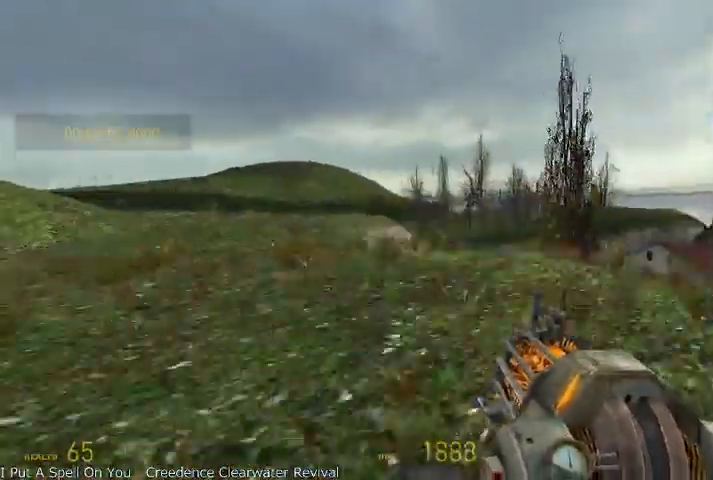
{"keys": ["shift"], "mouse": ["wheel_up"], "events": [[208, "d", "down"], [208, "s", "up"], [333, "d", "up"]]}
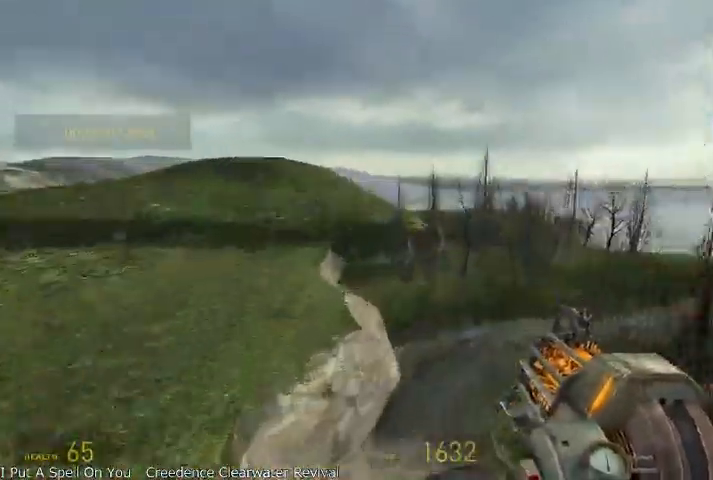
{"keys": ["alt", "s"], "mouse": [], "events": [[41, "a", "down"], [41, "shift", "up"], [83, "mouse_wheel_up", "up"], [333, "alt", "down"], [375, "s", "down"], [458, "a", "up"]]}
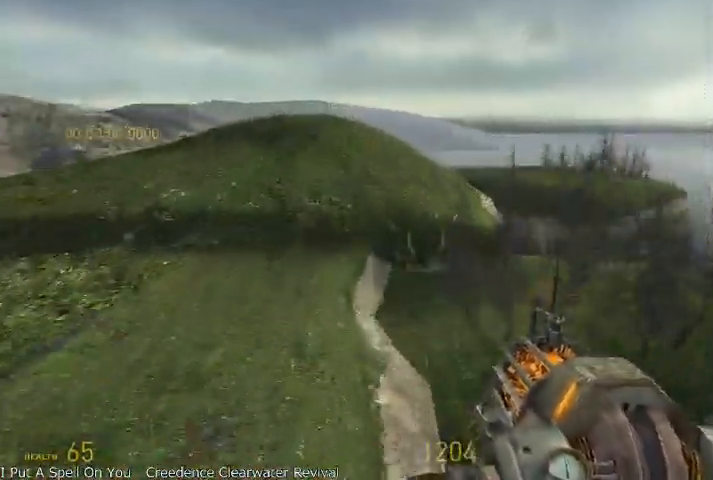
{"keys": ["d", "s"], "mouse": [], "events": [[41, "s", "up"], [291, "d", "down"], [375, "alt", "up"], [458, "s", "down"]]}
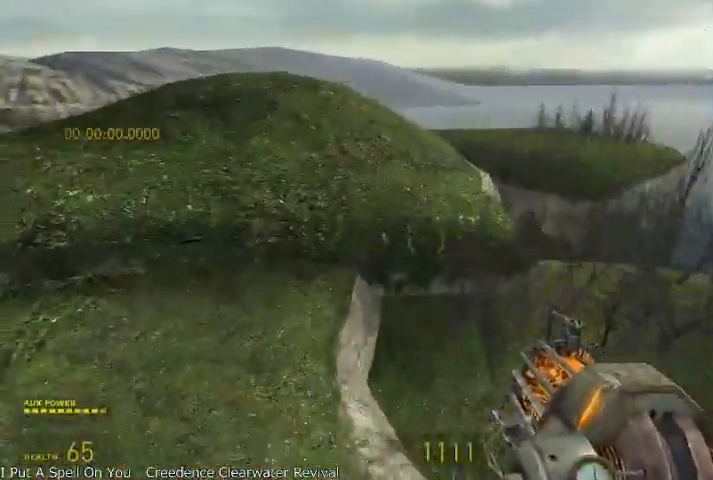
{"keys": ["s"], "mouse": [], "events": [[83, "d", "up"], [83, "s", "up"], [458, "s", "down"]]}
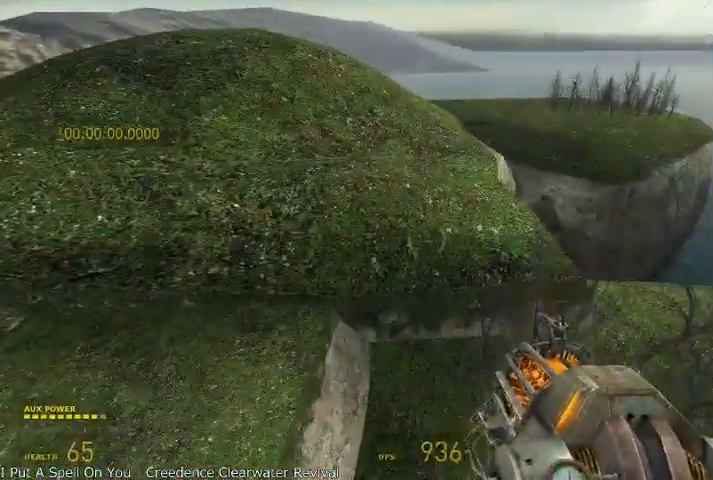
{"keys": ["a"], "mouse": [], "events": [[41, "a", "down"], [83, "s", "up"], [166, "a", "up"], [250, "s", "down"], [416, "s", "up"], [500, "a", "down"]]}
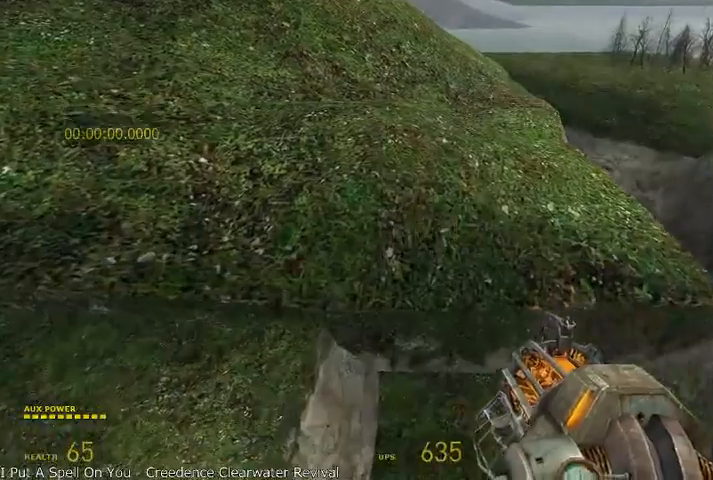
{"keys": ["a", "alt"], "mouse": [], "events": [[500, "alt", "down"]]}
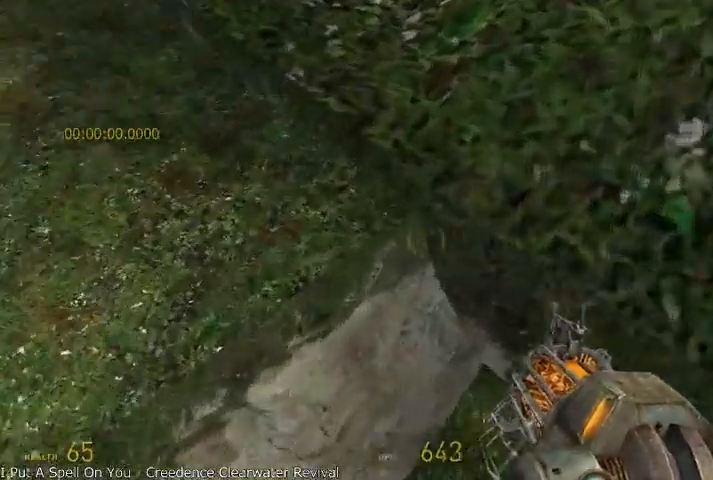
{"keys": ["a", "alt", "w"], "mouse": [], "events": [[83, "w", "down"]]}
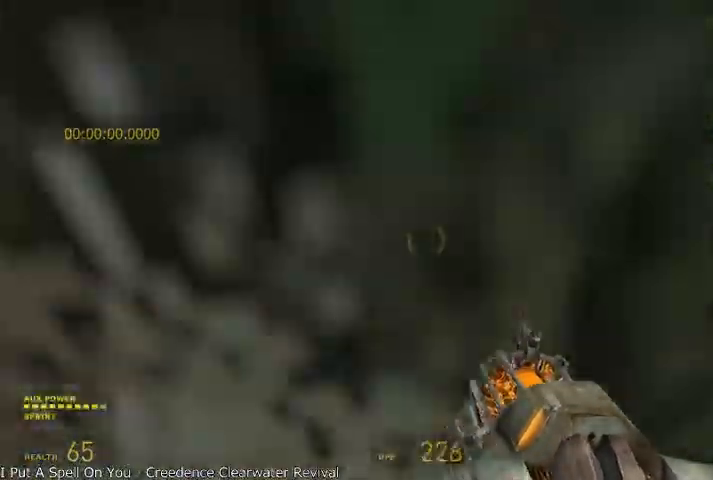
{"keys": ["alt", "w"], "mouse": [], "events": [[41, "a", "up"], [166, "d", "down"], [375, "d", "up"]]}
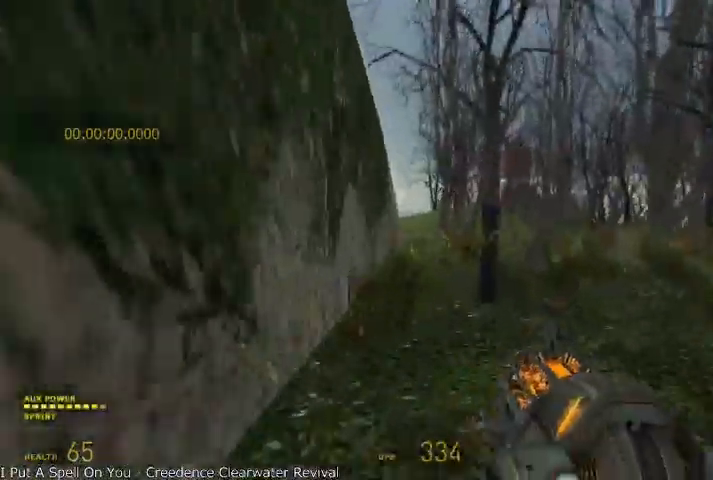
{"keys": ["d", "shift"], "mouse": ["wheel_up"], "events": [[41, "mouse_wheel_up", "down"], [458, "d", "down"], [500, "alt", "up"], [500, "shift", "down"], [500, "w", "up"]]}
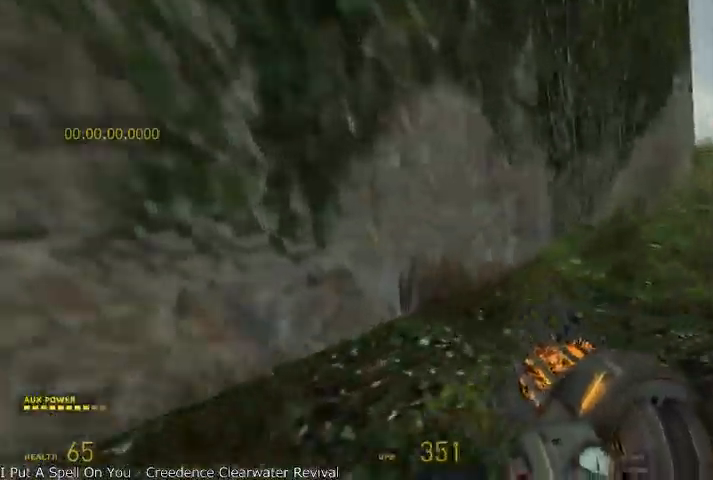
{"keys": ["d", "s", "shift"], "mouse": ["wheel_up"], "events": [[125, "s", "down"]]}
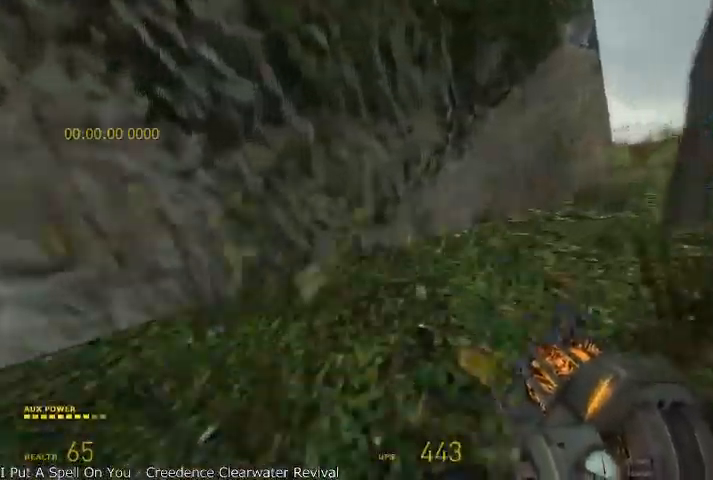
{"keys": ["d", "s", "shift"], "mouse": ["wheel_down"], "events": [[83, "mouse_wheel_down", "down"], [291, "mouse_wheel_up", "up"]]}
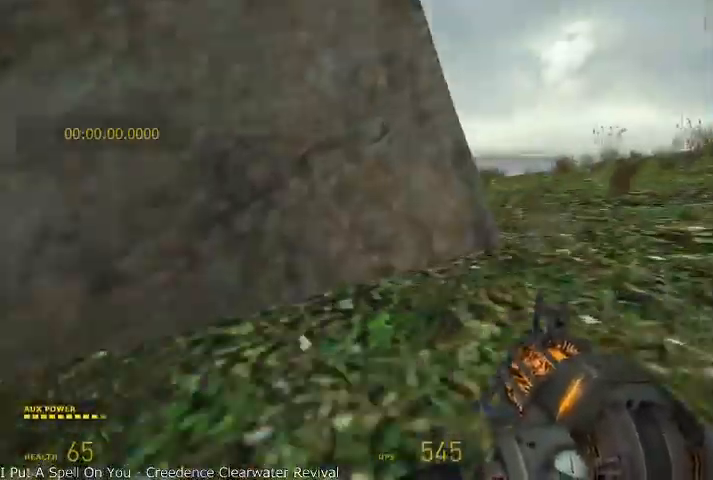
{"keys": ["alt", "w"], "mouse": [], "events": [[125, "s", "up"], [166, "shift", "up"], [208, "w", "down"], [250, "alt", "down"], [250, "d", "up"], [375, "mouse_wheel_down", "up"]]}
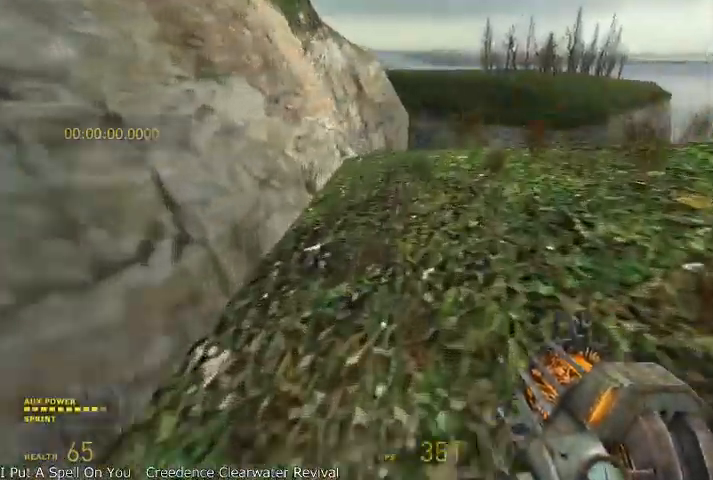
{"keys": ["alt", "w"], "mouse": [], "events": [[41, "a", "down"], [83, "a", "up"]]}
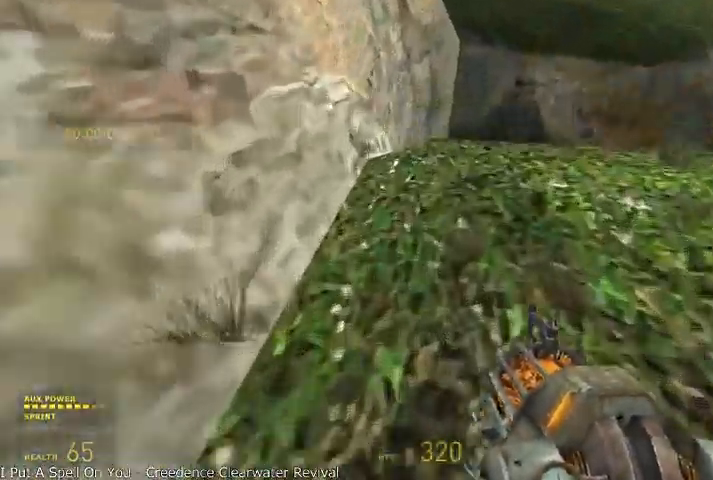
{"keys": ["alt", "w"], "mouse": [], "events": []}
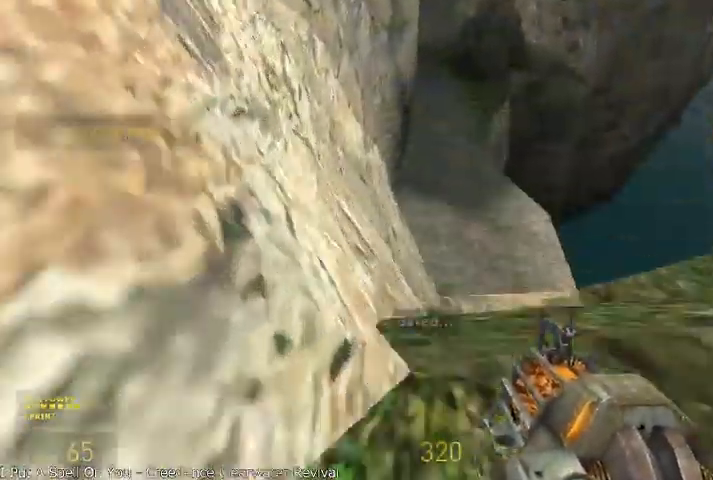
{"keys": ["a"], "mouse": [], "events": [[208, "w", "up"], [458, "a", "down"], [458, "alt", "up"]]}
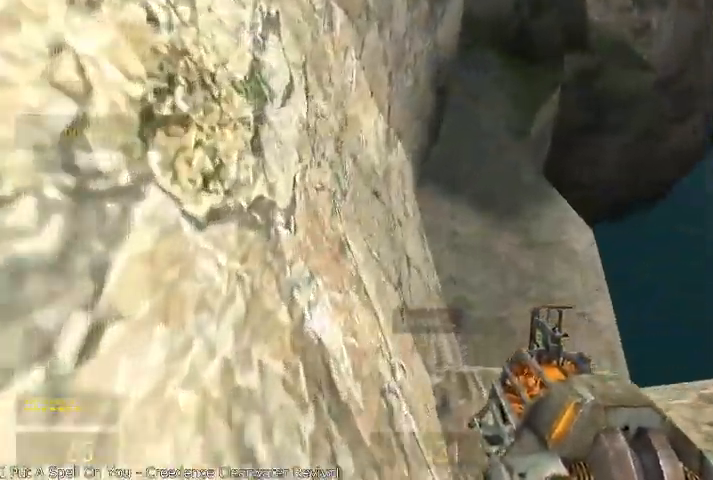
{"keys": ["a"], "mouse": [], "events": []}
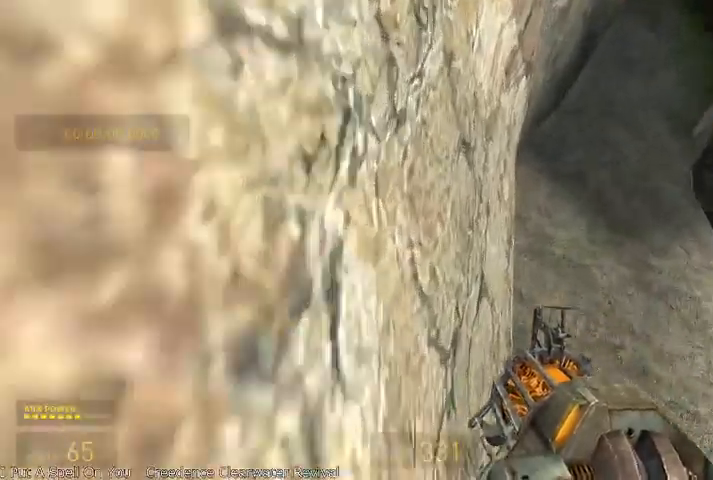
{"keys": ["a", "alt"], "mouse": [], "events": [[250, "alt", "down"]]}
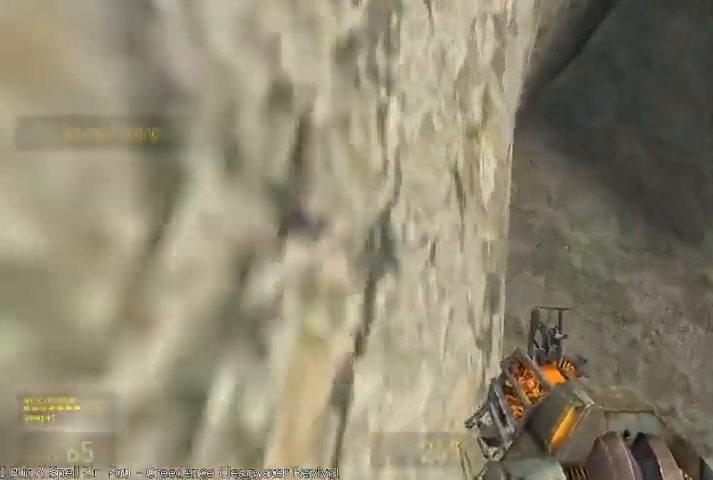
{"keys": [], "mouse": [], "events": [[125, "alt", "up"], [166, "a", "up"]]}
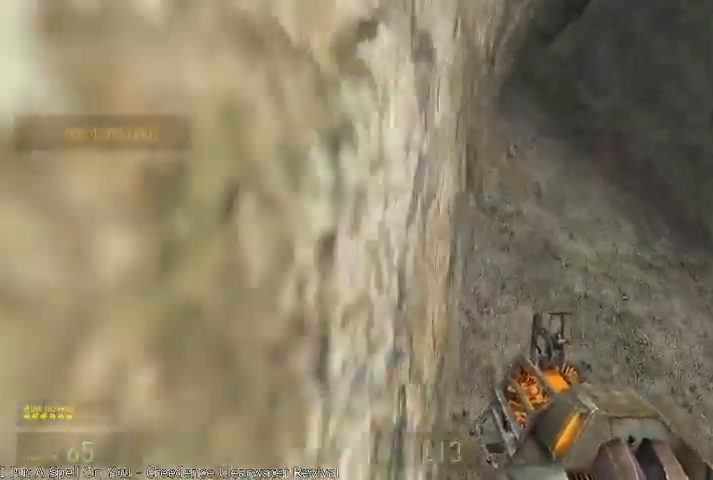
{"keys": ["a", "alt"], "mouse": [], "events": [[41, "a", "down"], [125, "alt", "down"]]}
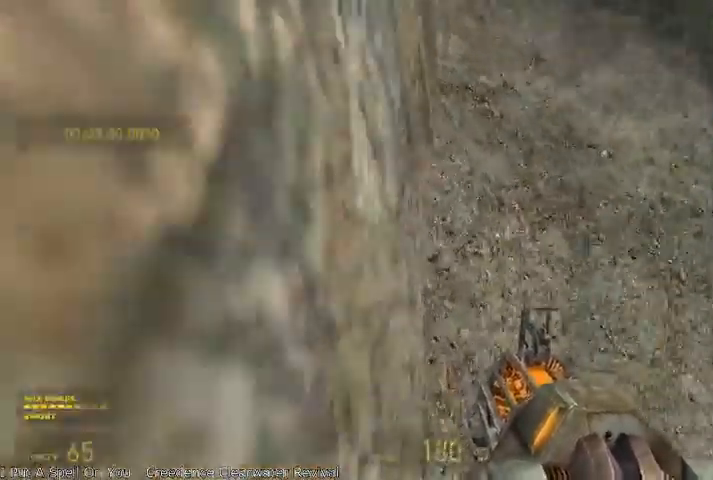
{"keys": ["alt", "w"], "mouse": [], "events": [[291, "a", "up"], [375, "w", "down"]]}
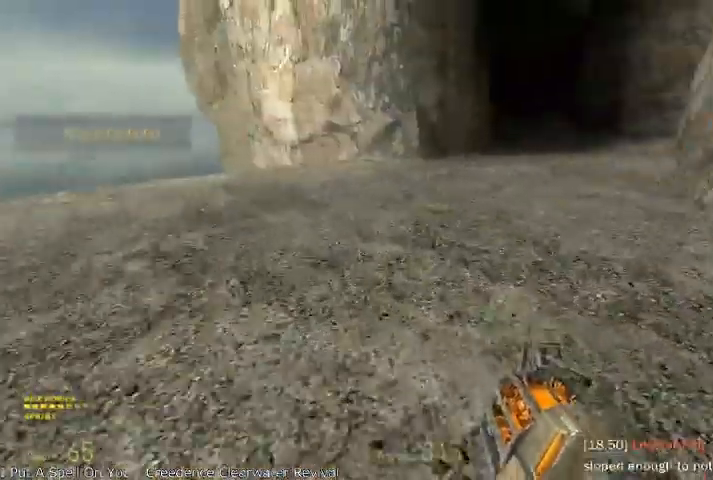
{"keys": ["d", "shift"], "mouse": ["wheel_up"], "events": [[125, "d", "down"], [291, "mouse_wheel_up", "down"], [375, "shift", "down"], [416, "w", "up"], [458, "alt", "up"]]}
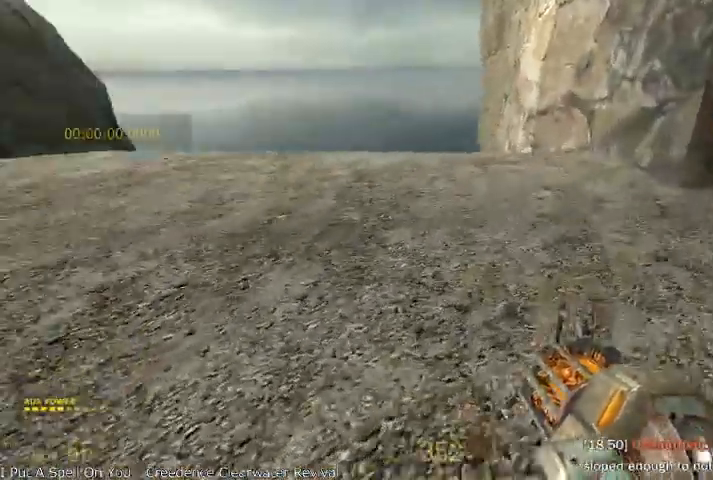
{"keys": ["d", "s", "shift"], "mouse": ["wheel_up"], "events": [[125, "s", "down"]]}